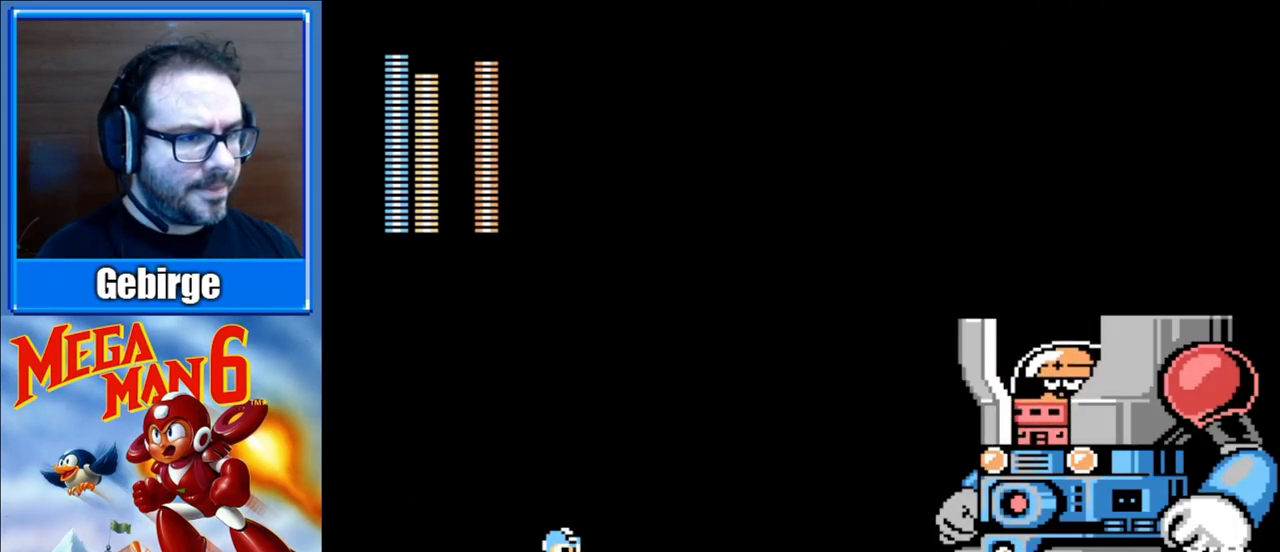
Gameplay with a controller (Nintendo layout); each line is a JSON object with the inputs held at the frame after it. "events" lists button and stick changes between this image and that frame as [ms after this image, input, new state], when the widget could be followed in between. Not read: L3 R3.
{"buttons": ["A", "B"], "events": [[217, "A", "down"], [417, "B", "down"]]}
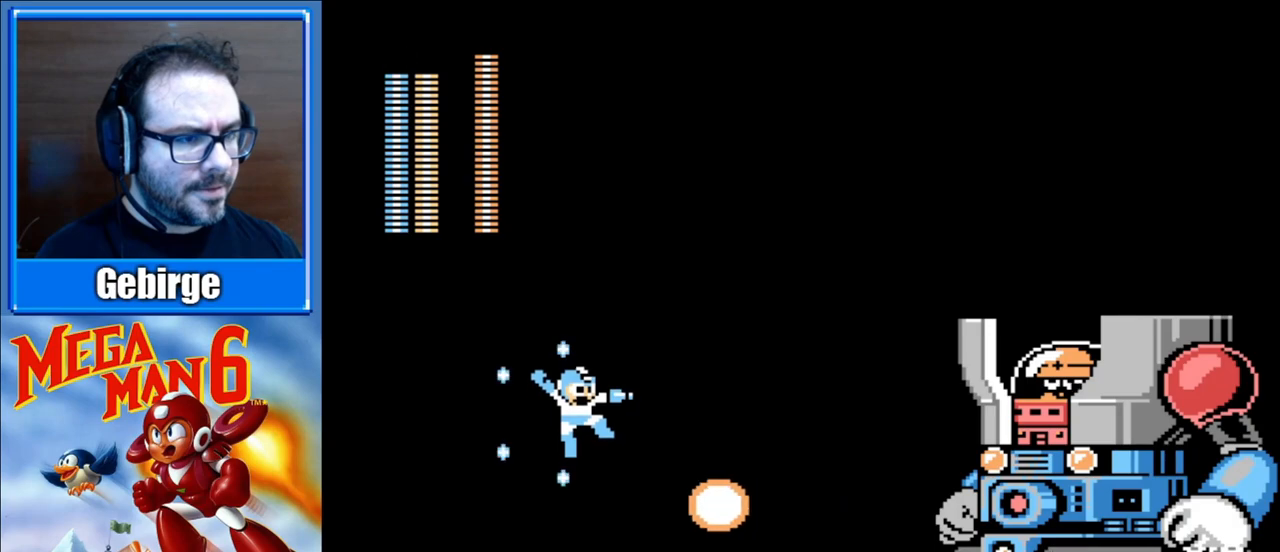
{"buttons": ["DPAD_LEFT"], "events": [[83, "B", "up"], [100, "A", "up"], [117, "DPAD_LEFT", "down"]]}
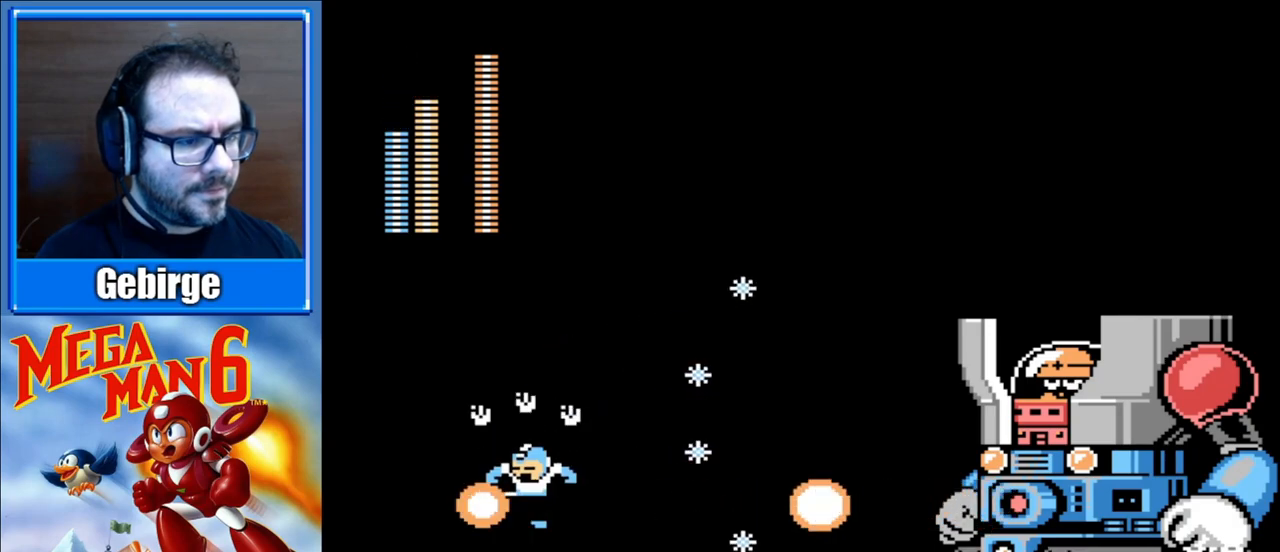
{"buttons": ["DPAD_LEFT"], "events": []}
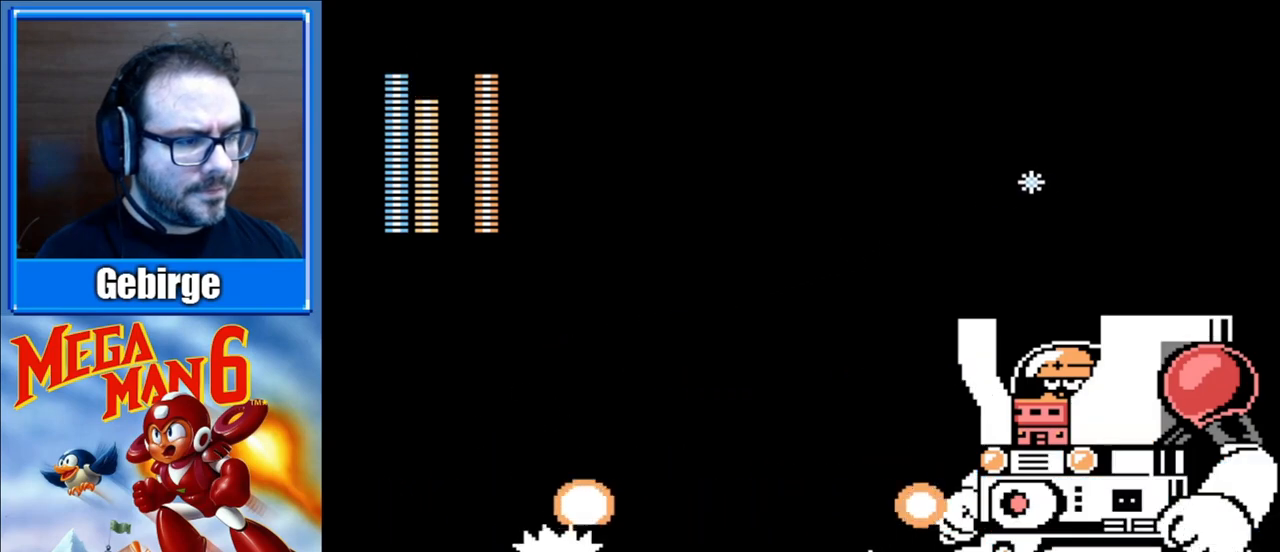
{"buttons": ["A", "DPAD_LEFT"], "events": [[383, "A", "down"]]}
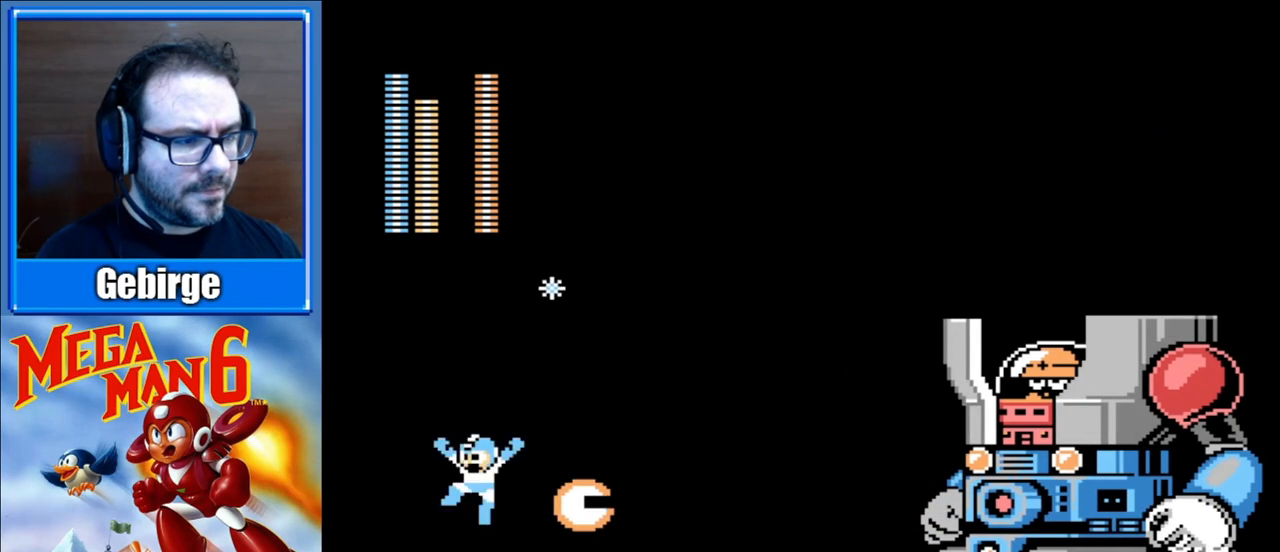
{"buttons": [], "events": [[33, "DPAD_LEFT", "up"], [100, "DPAD_RIGHT", "down"], [267, "B", "down"], [317, "DPAD_RIGHT", "up"], [417, "A", "up"], [433, "B", "up"]]}
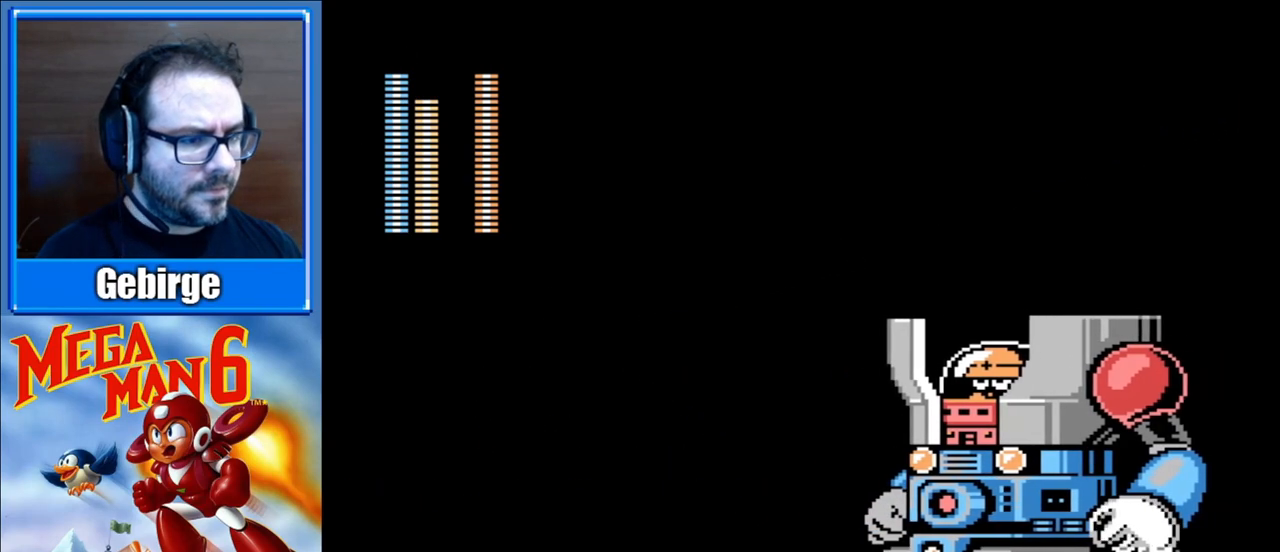
{"buttons": ["A", "DPAD_RIGHT"], "events": [[83, "DPAD_LEFT", "down"], [317, "A", "down"], [467, "DPAD_LEFT", "up"], [500, "DPAD_RIGHT", "down"]]}
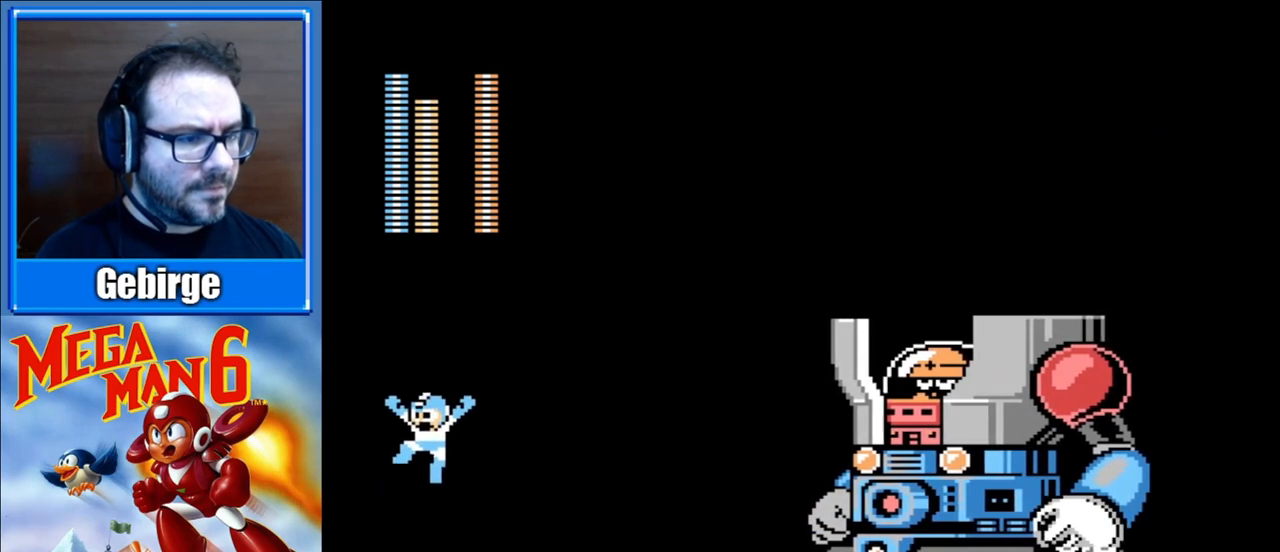
{"buttons": ["DPAD_LEFT"], "events": [[117, "B", "down"], [200, "DPAD_RIGHT", "up"], [233, "A", "up"], [283, "B", "up"], [417, "DPAD_LEFT", "down"]]}
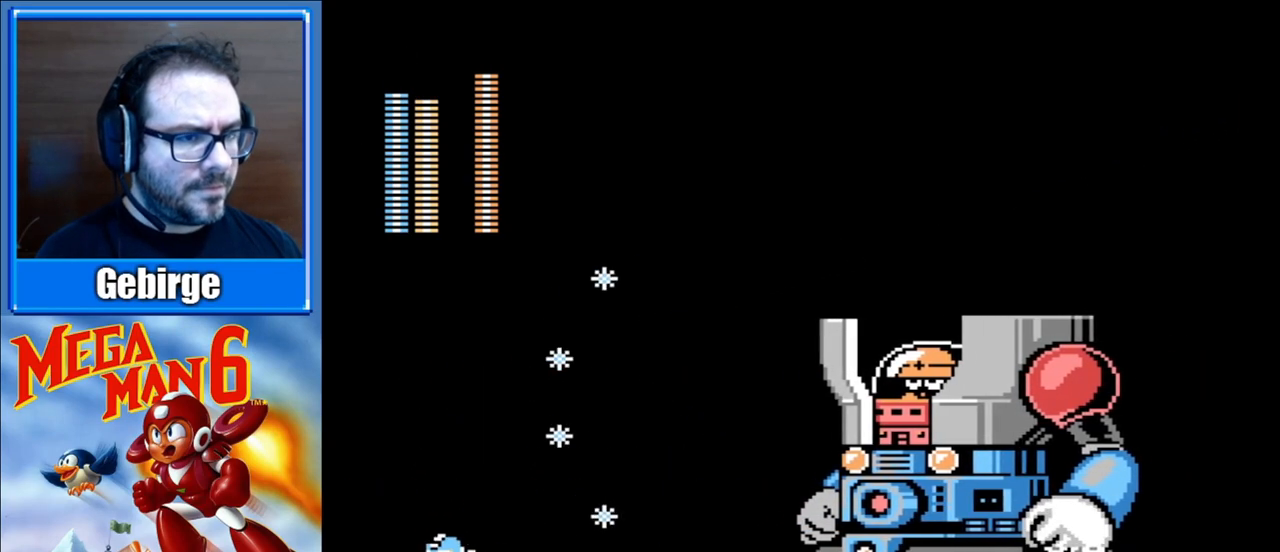
{"buttons": ["DPAD_LEFT"], "events": []}
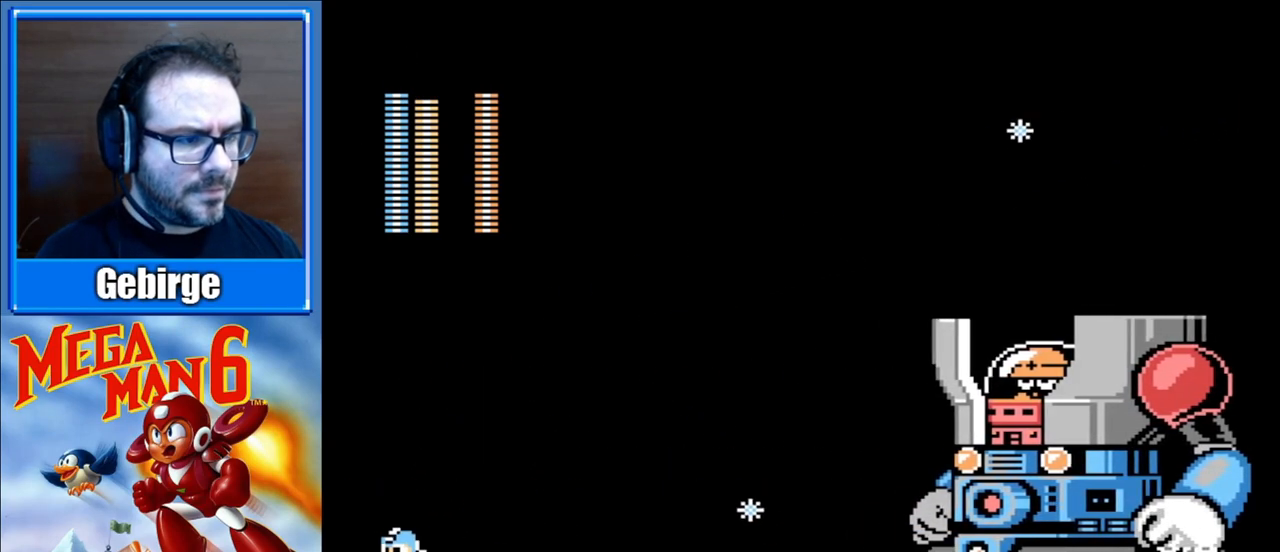
{"buttons": ["A"], "events": [[17, "DPAD_LEFT", "up"], [100, "DPAD_RIGHT", "down"], [283, "DPAD_RIGHT", "up"], [450, "A", "down"]]}
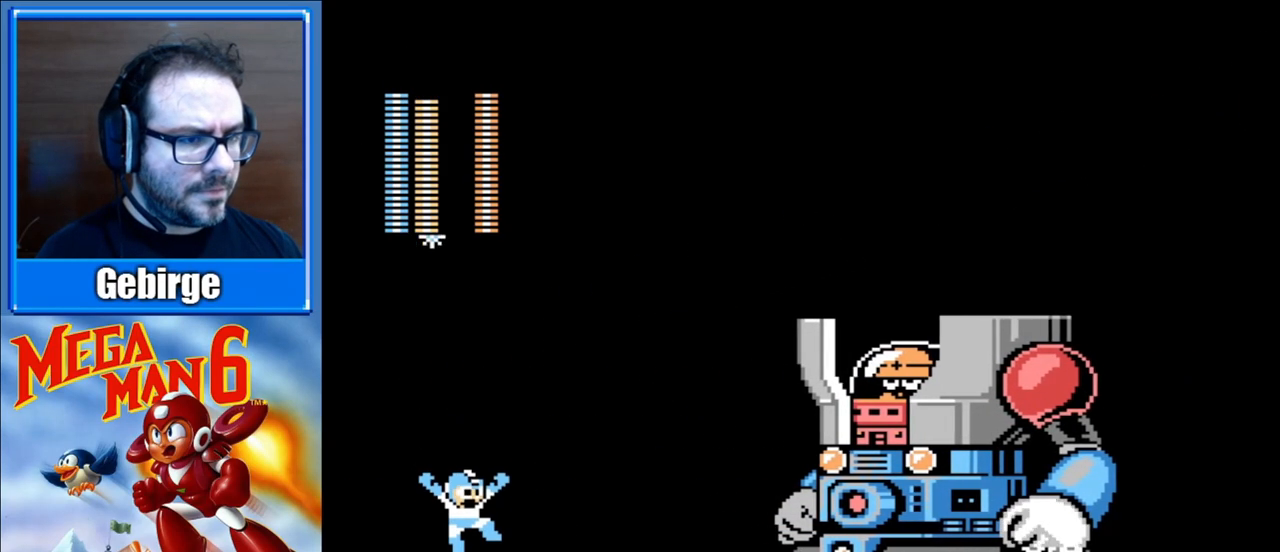
{"buttons": [], "events": [[300, "B", "down"], [450, "A", "up"], [467, "B", "up"]]}
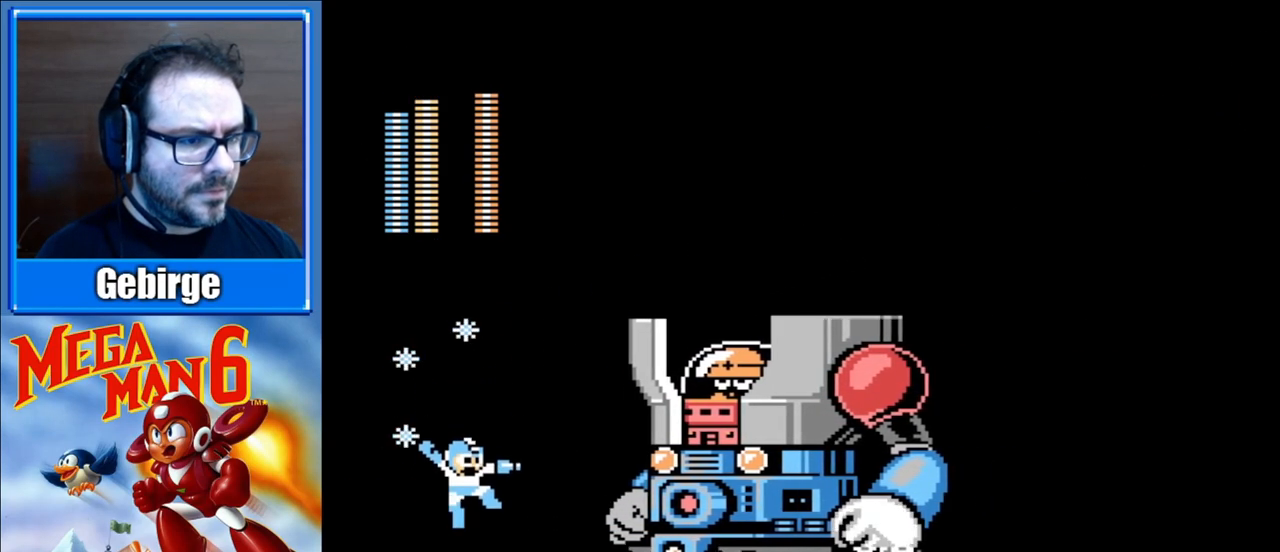
{"buttons": ["DPAD_LEFT"], "events": [[83, "DPAD_LEFT", "down"]]}
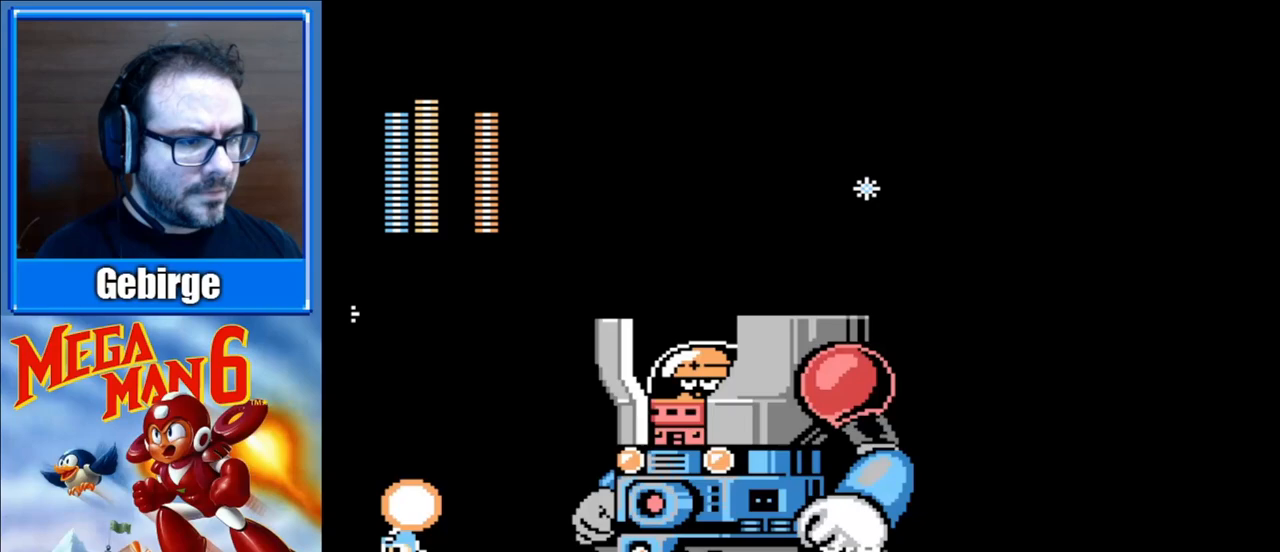
{"buttons": ["DPAD_LEFT"], "events": []}
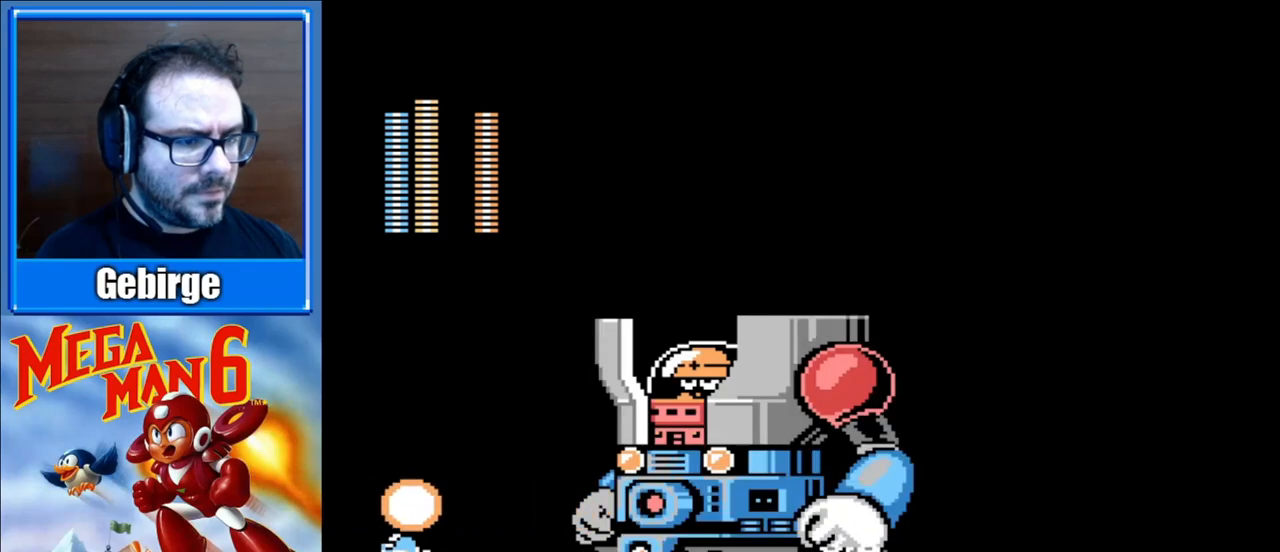
{"buttons": ["DPAD_LEFT"], "events": []}
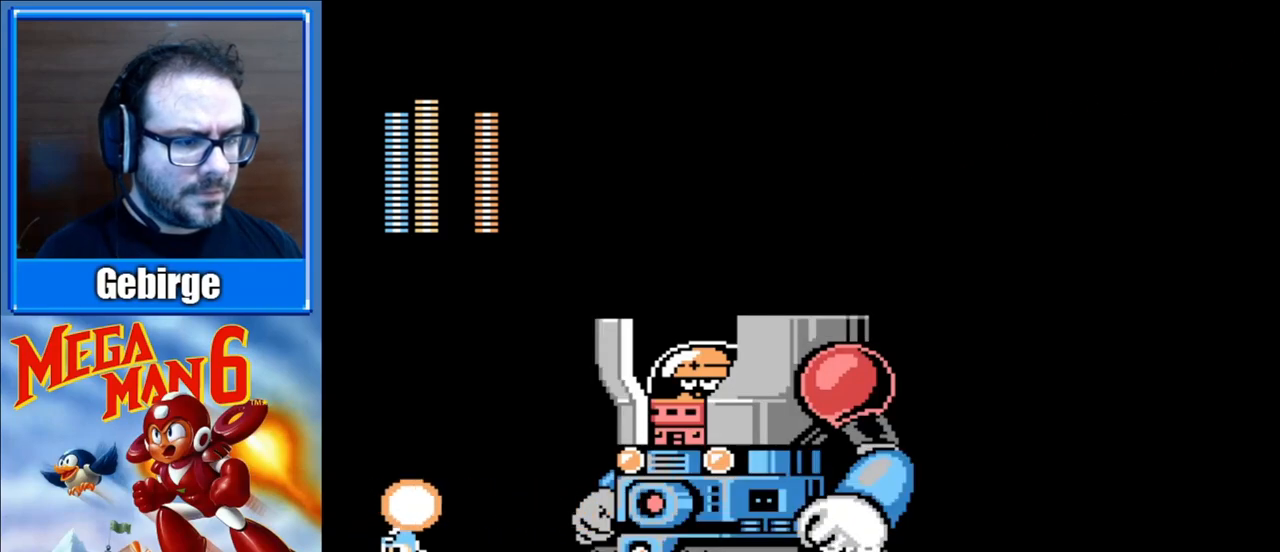
{"buttons": ["A", "DPAD_RIGHT"], "events": [[233, "A", "down"], [250, "DPAD_LEFT", "up"], [450, "DPAD_RIGHT", "down"]]}
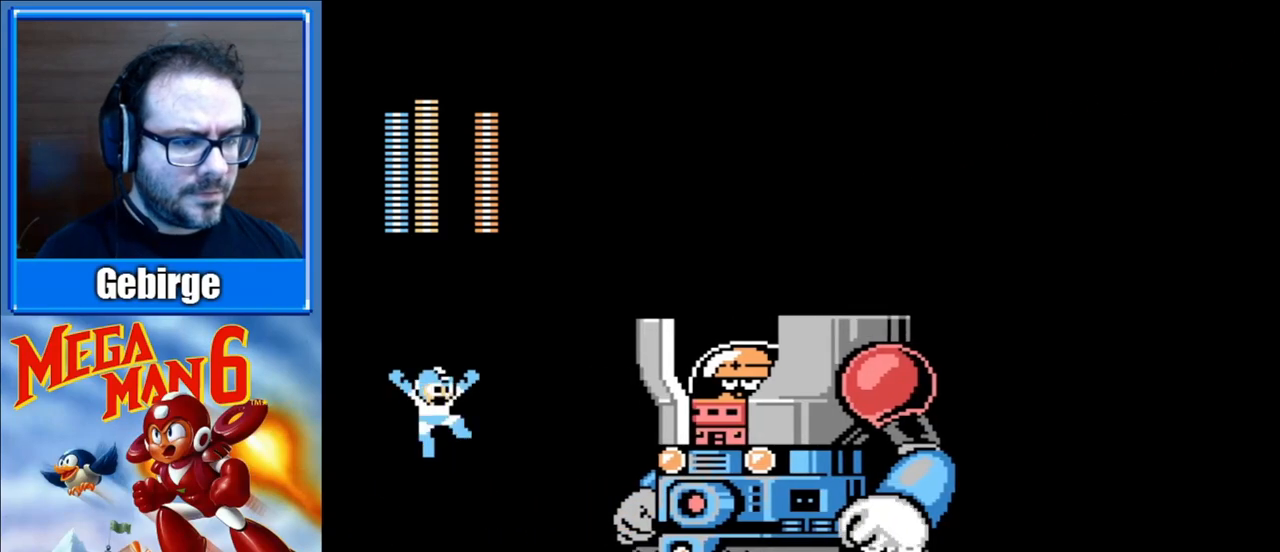
{"buttons": [], "events": [[17, "B", "down"], [117, "DPAD_RIGHT", "up"], [167, "A", "up"], [200, "B", "up"]]}
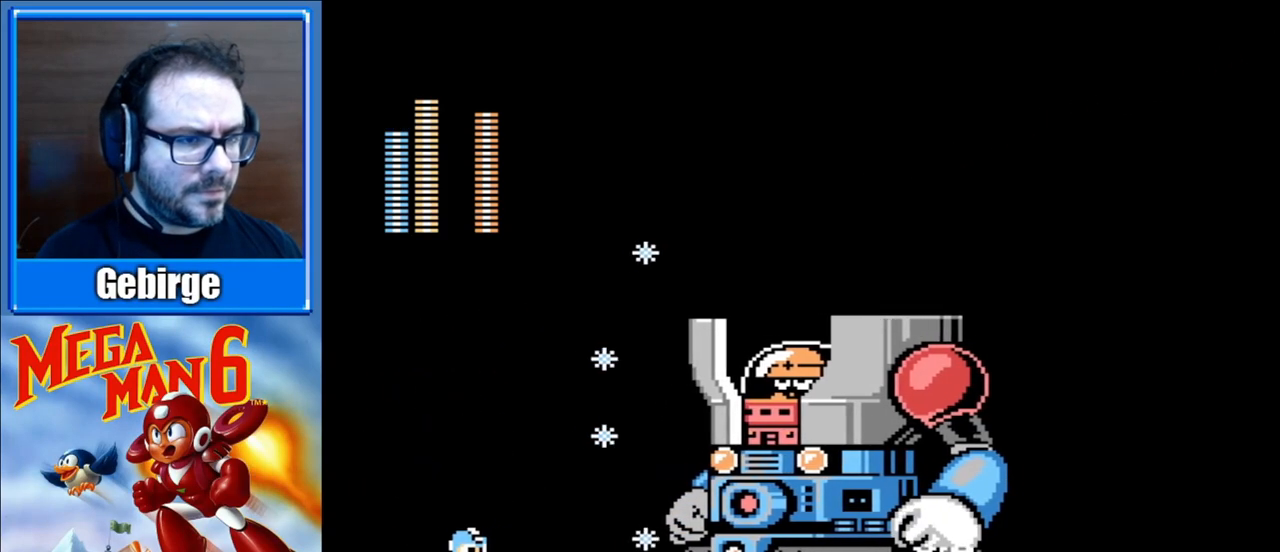
{"buttons": [], "events": []}
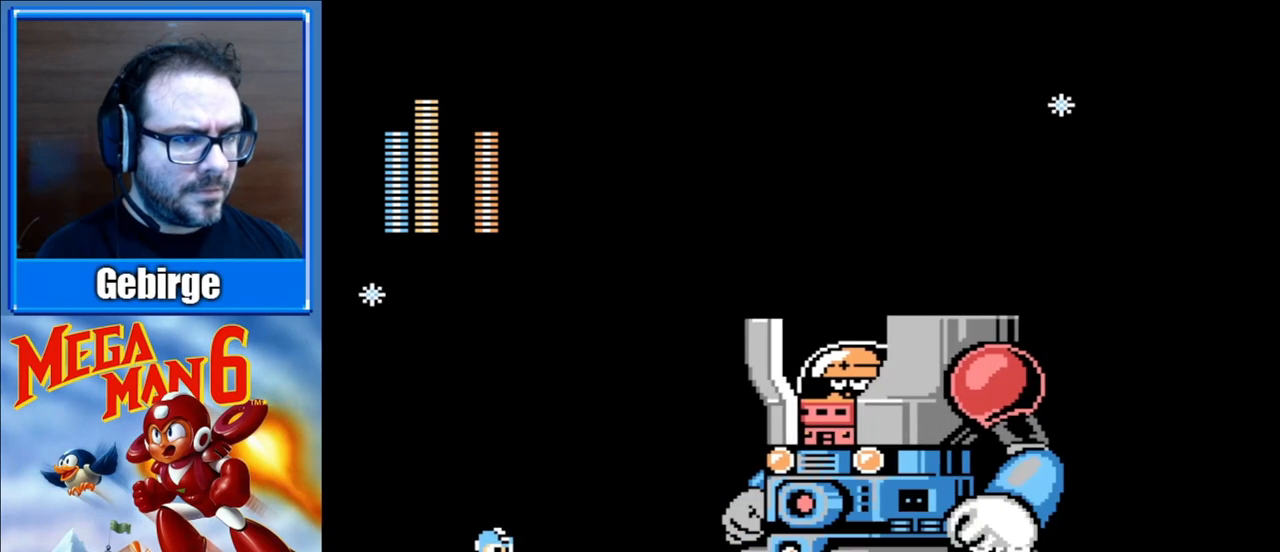
{"buttons": ["A"], "events": [[83, "DPAD_LEFT", "down"], [350, "A", "down"], [400, "DPAD_LEFT", "up"]]}
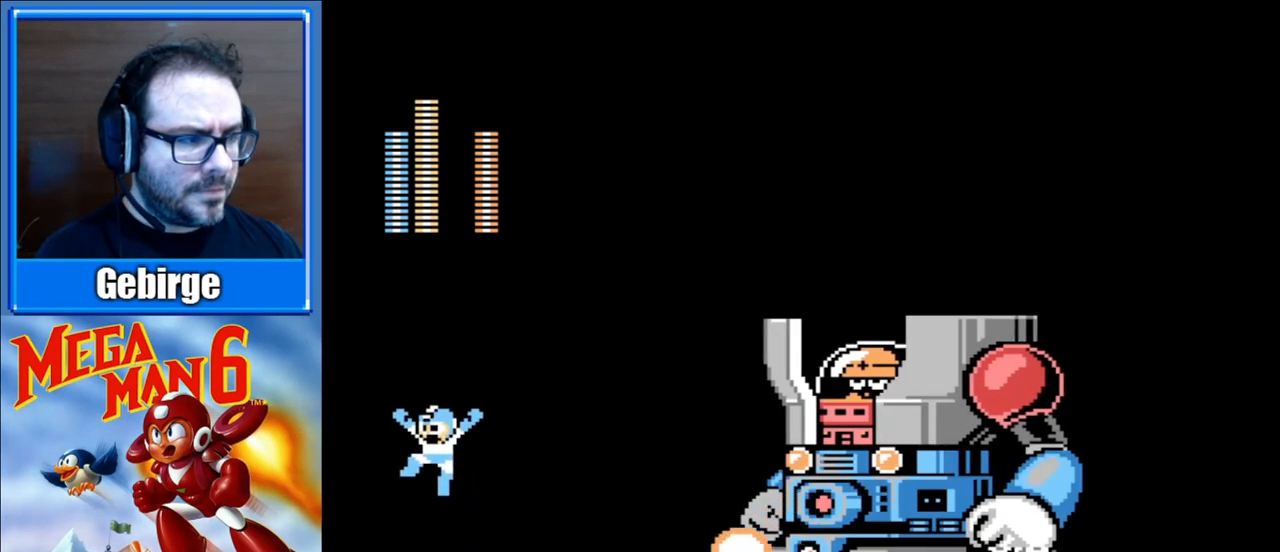
{"buttons": ["DPAD_LEFT"], "events": [[50, "DPAD_RIGHT", "down"], [167, "B", "down"], [200, "DPAD_RIGHT", "up"], [317, "A", "up"], [317, "B", "up"], [383, "DPAD_LEFT", "down"]]}
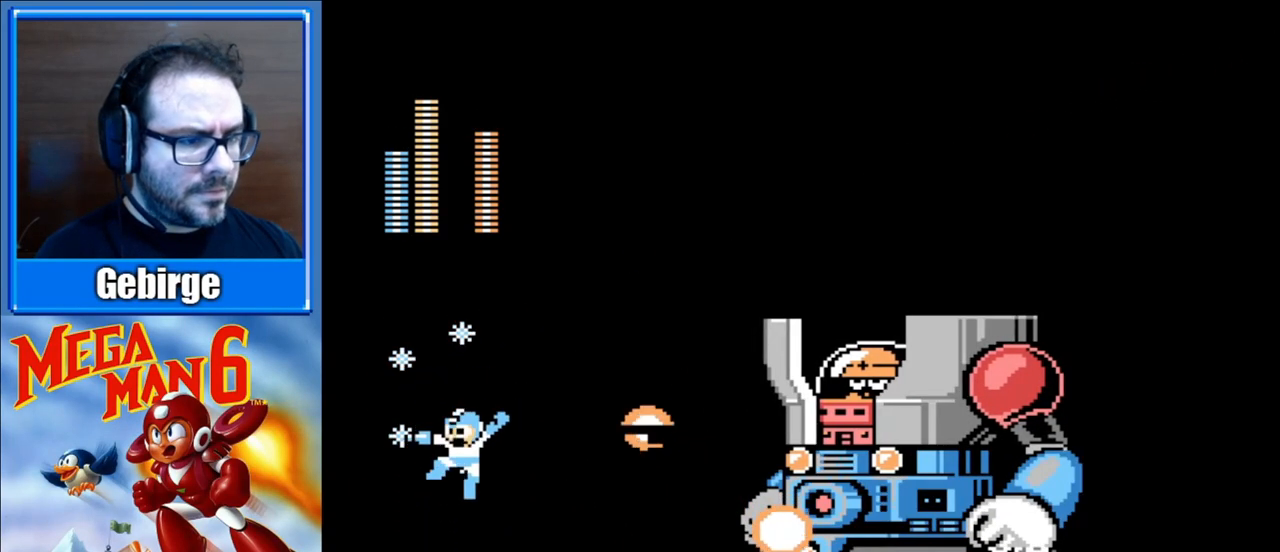
{"buttons": [], "events": [[300, "DPAD_LEFT", "up"]]}
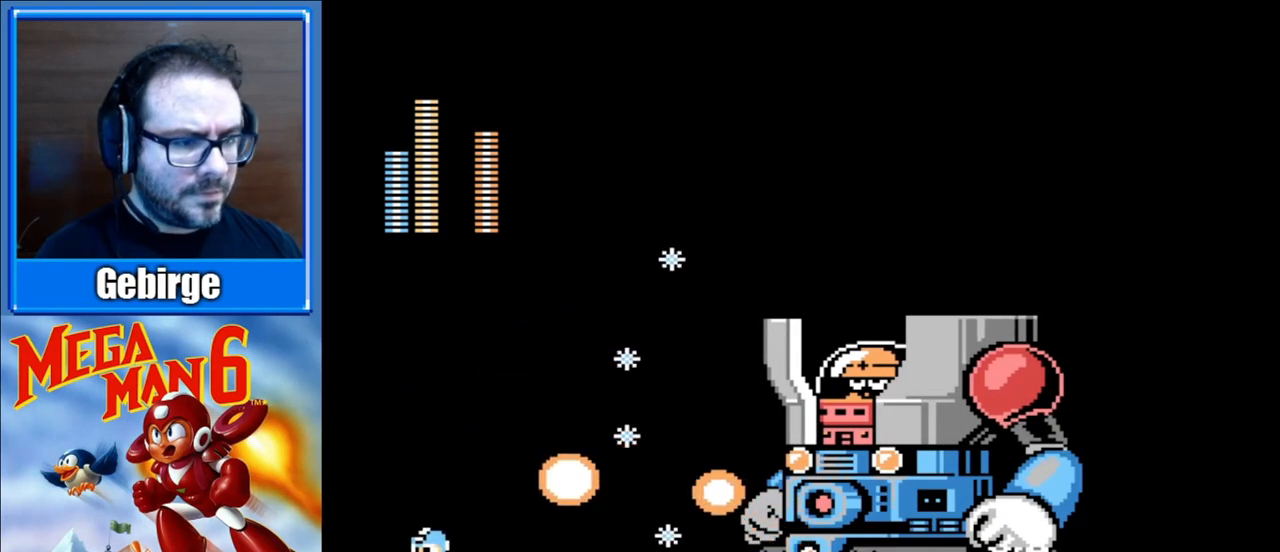
{"buttons": ["DPAD_LEFT"], "events": [[200, "DPAD_LEFT", "down"]]}
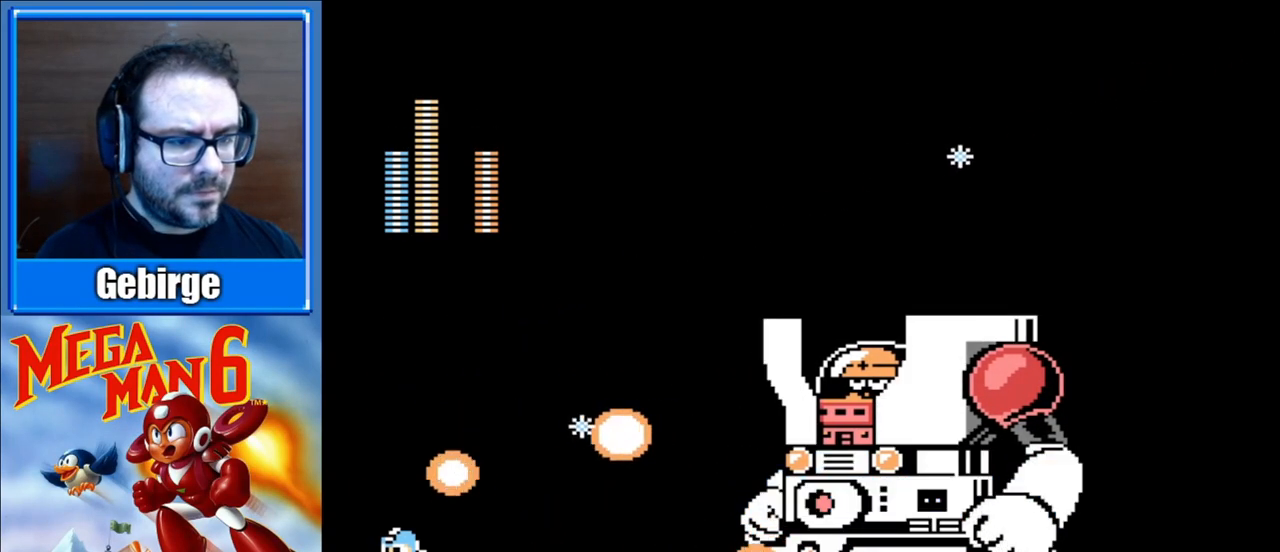
{"buttons": [], "events": [[233, "DPAD_LEFT", "up"], [283, "DPAD_RIGHT", "down"], [383, "DPAD_RIGHT", "up"]]}
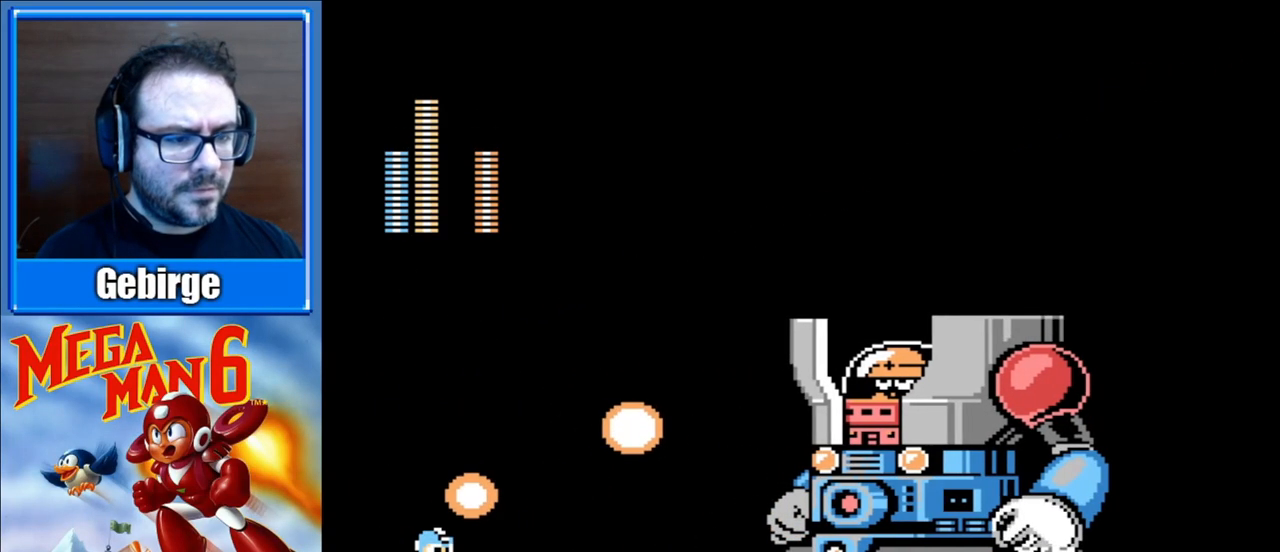
{"buttons": [], "events": [[100, "START", "down"], [300, "START", "up"]]}
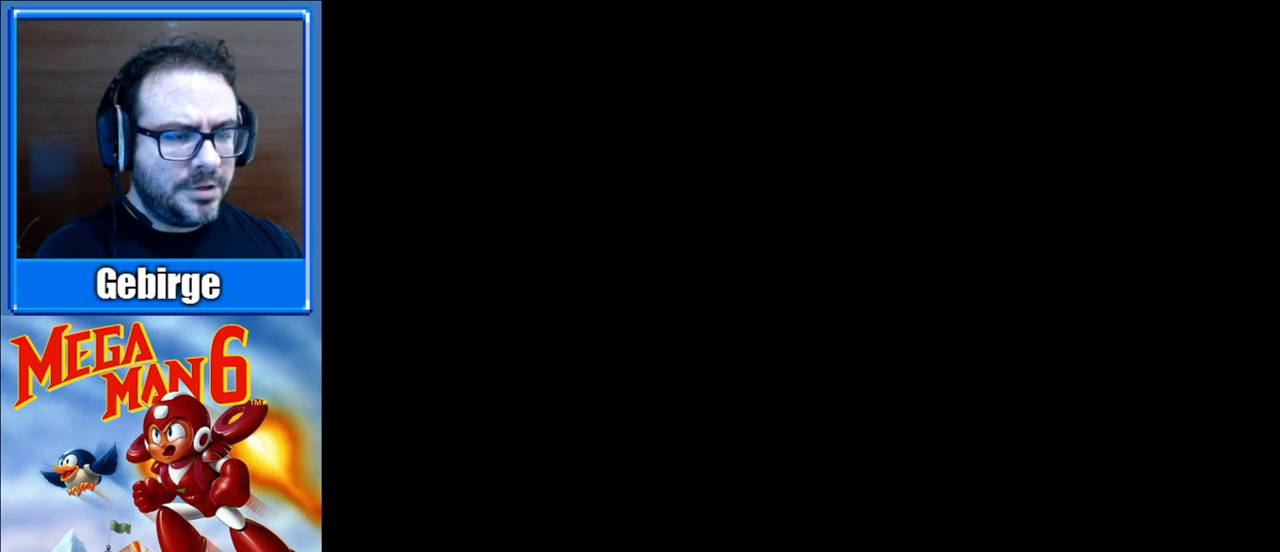
{"buttons": [], "events": []}
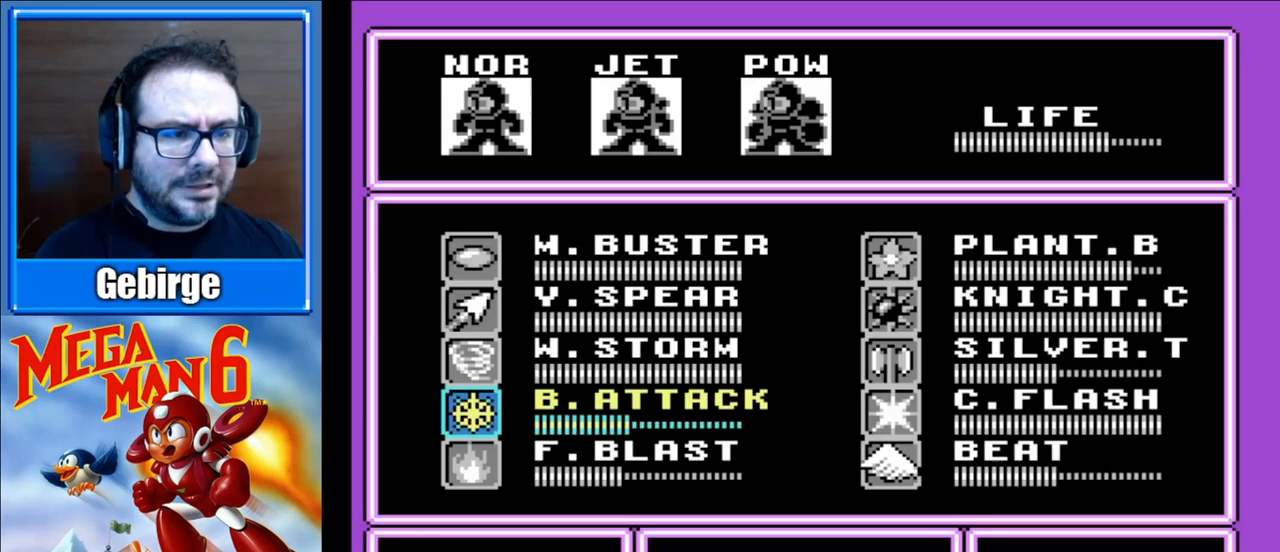
{"buttons": ["DPAD_UP"], "events": [[483, "DPAD_UP", "down"]]}
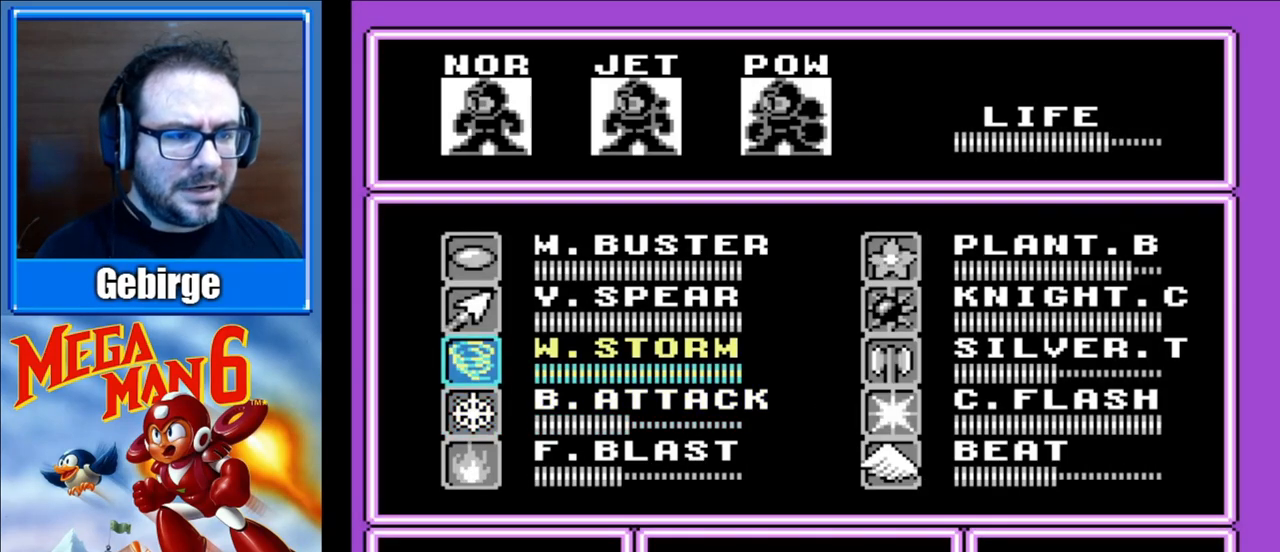
{"buttons": ["START"], "events": [[67, "DPAD_UP", "up"], [133, "DPAD_UP", "down"], [200, "DPAD_UP", "up"], [283, "DPAD_UP", "down"], [350, "DPAD_UP", "up"], [500, "START", "down"]]}
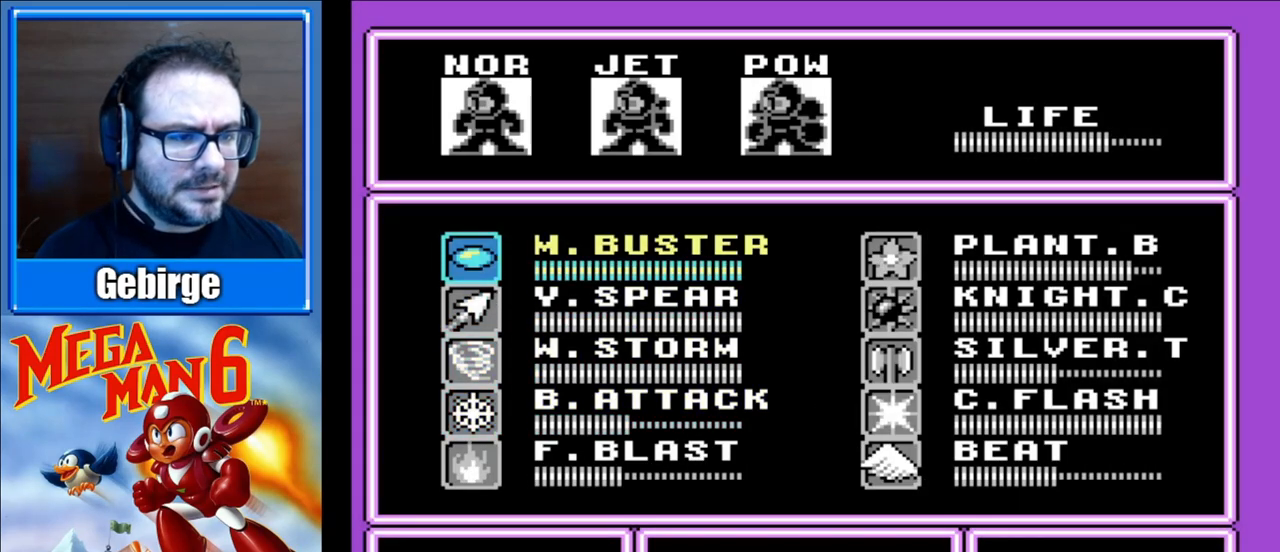
{"buttons": ["B"], "events": [[150, "START", "up"], [200, "B", "down"]]}
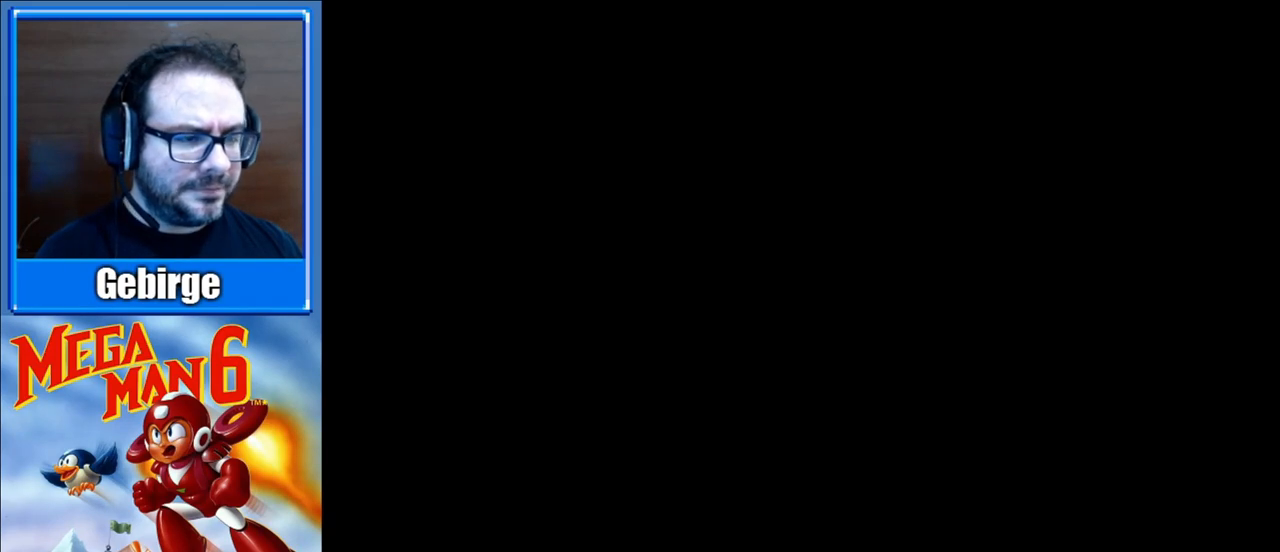
{"buttons": ["B"], "events": []}
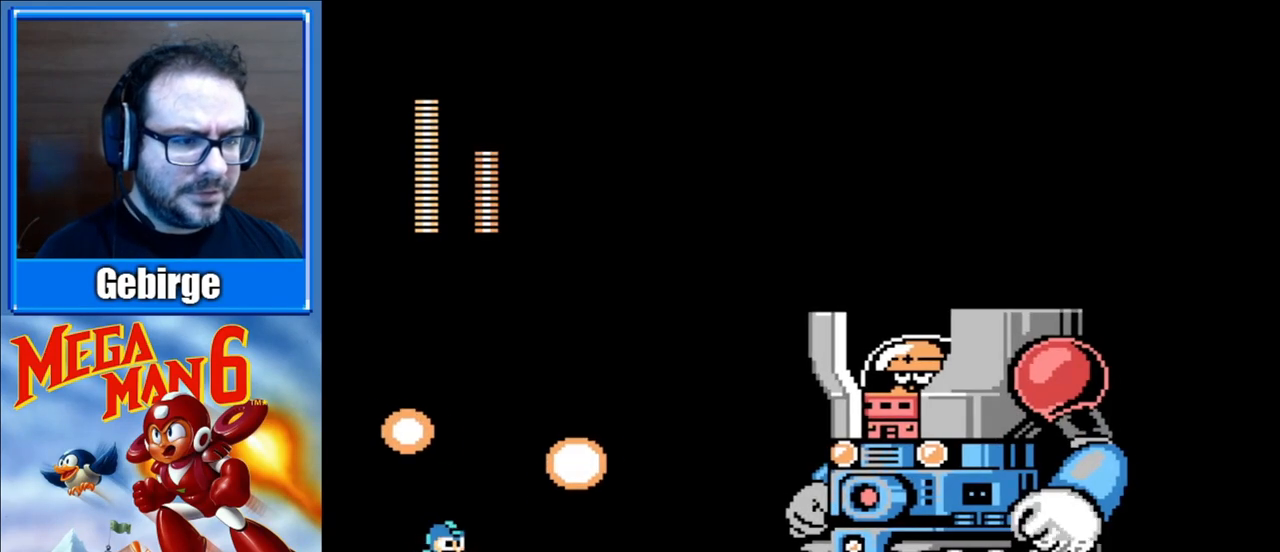
{"buttons": ["B"], "events": [[33, "DPAD_LEFT", "down"], [183, "DPAD_LEFT", "up"], [333, "DPAD_LEFT", "down"], [450, "DPAD_LEFT", "up"]]}
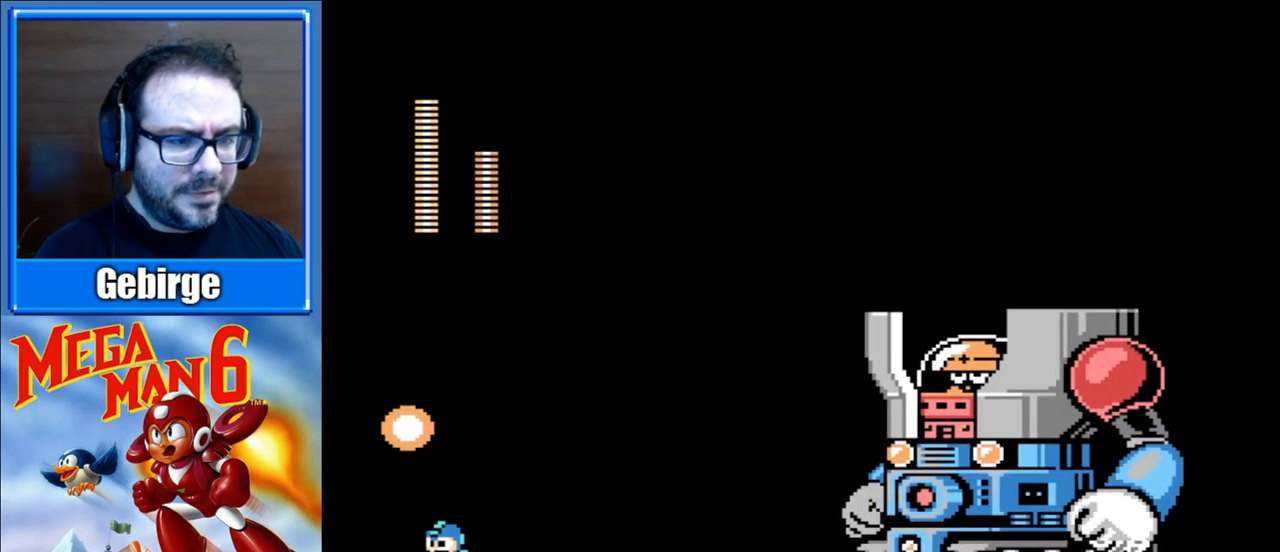
{"buttons": ["B"], "events": [[117, "DPAD_RIGHT", "down"], [233, "DPAD_RIGHT", "up"]]}